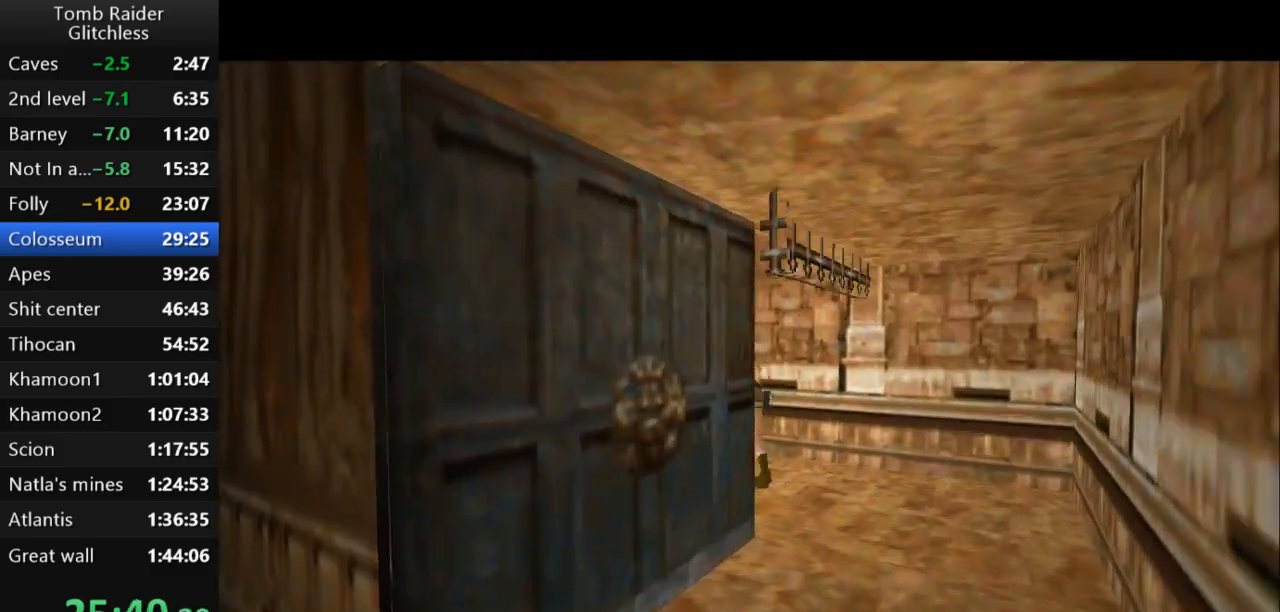
Gameplay with keyboard; each line is a JSON object with the keys held at the frame after it. "events" lists presses ("down") and releases ("up") of "action", "action2", "down", "guns", "inv", "jump", "left", "look", "lstep", "right", "roll", "roll2", "rstep", "up" and "walk" between this image and that frame as [ms after this image, input, new state], when the widget could be followed in between. No other keys are recorded. Mouse input is not recorded. Key names are as the overlay labels them; some are game actions (e.g. jump) rather than physical keys.
{"keys": ["up"], "events": [[400, "left", "up"]]}
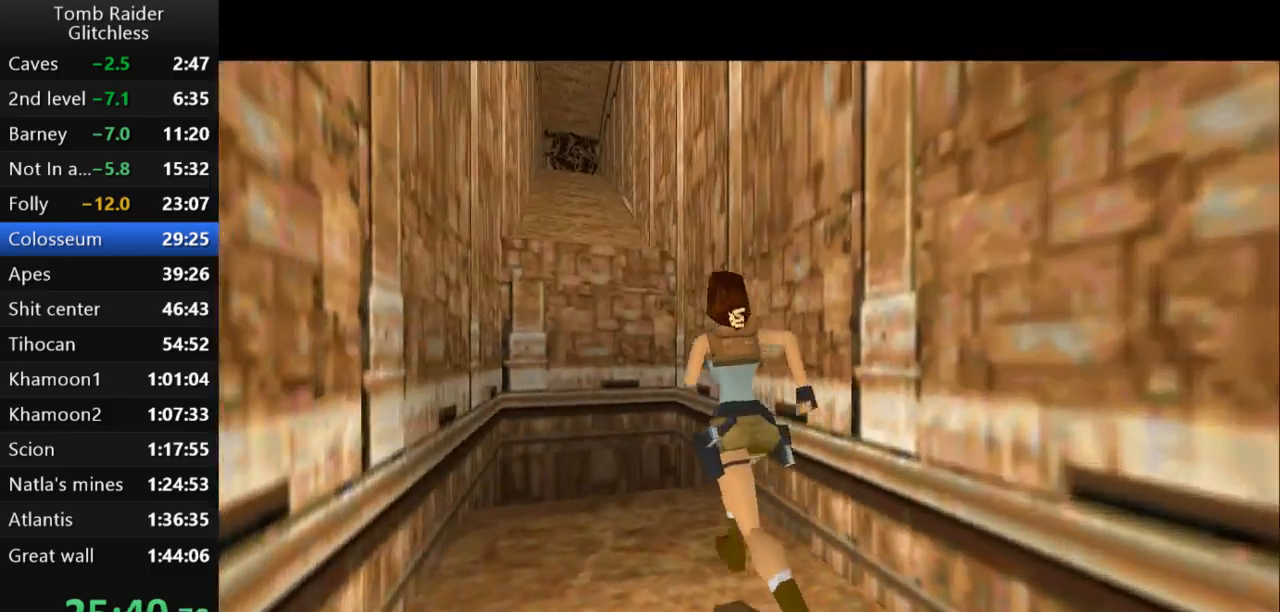
{"keys": ["jump", "up"], "events": [[167, "right", "down"], [433, "right", "up"], [467, "jump", "down"]]}
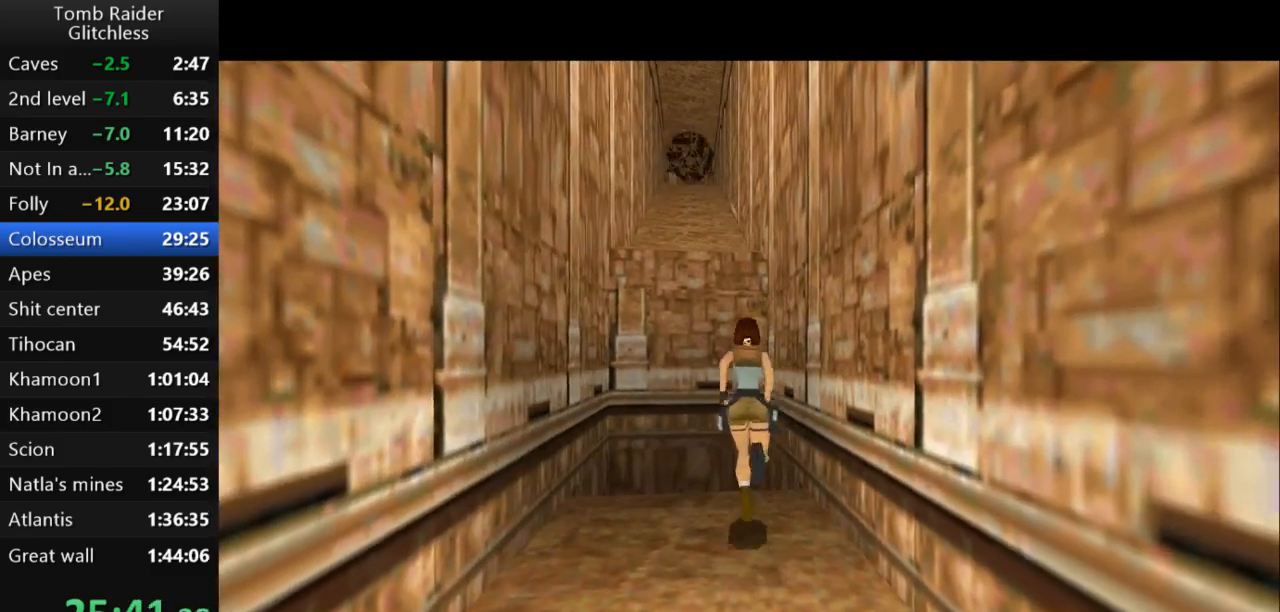
{"keys": [], "events": [[333, "jump", "up"], [333, "up", "up"], [400, "left", "down"], [500, "left", "up"]]}
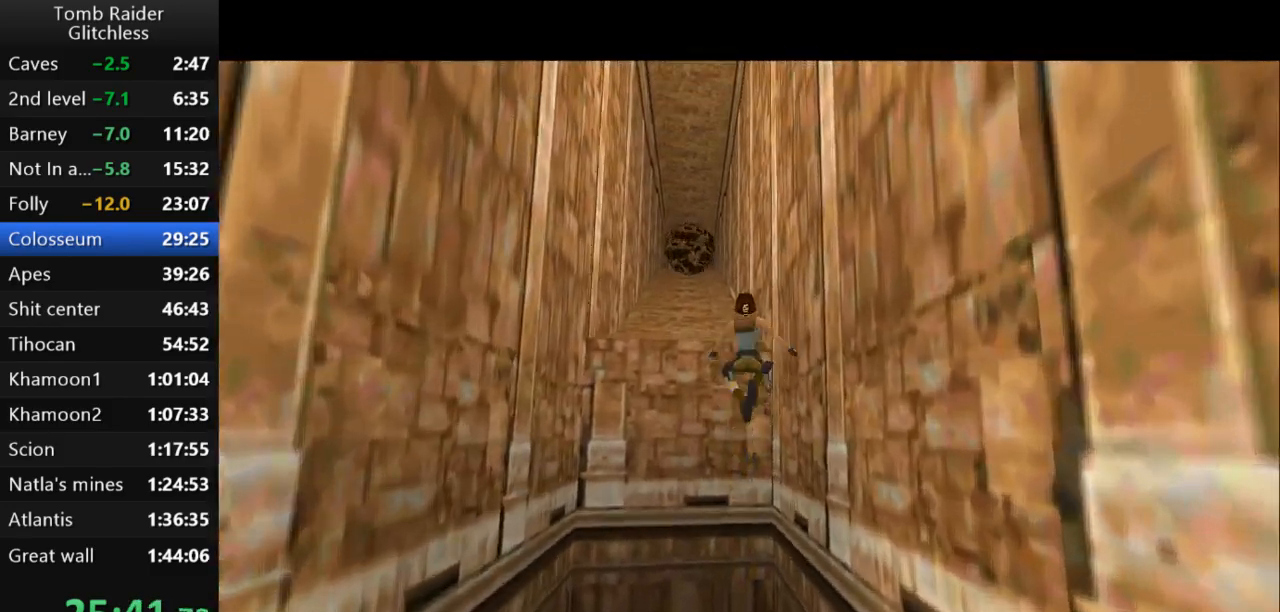
{"keys": ["action2"], "events": [[33, "action2", "down"]]}
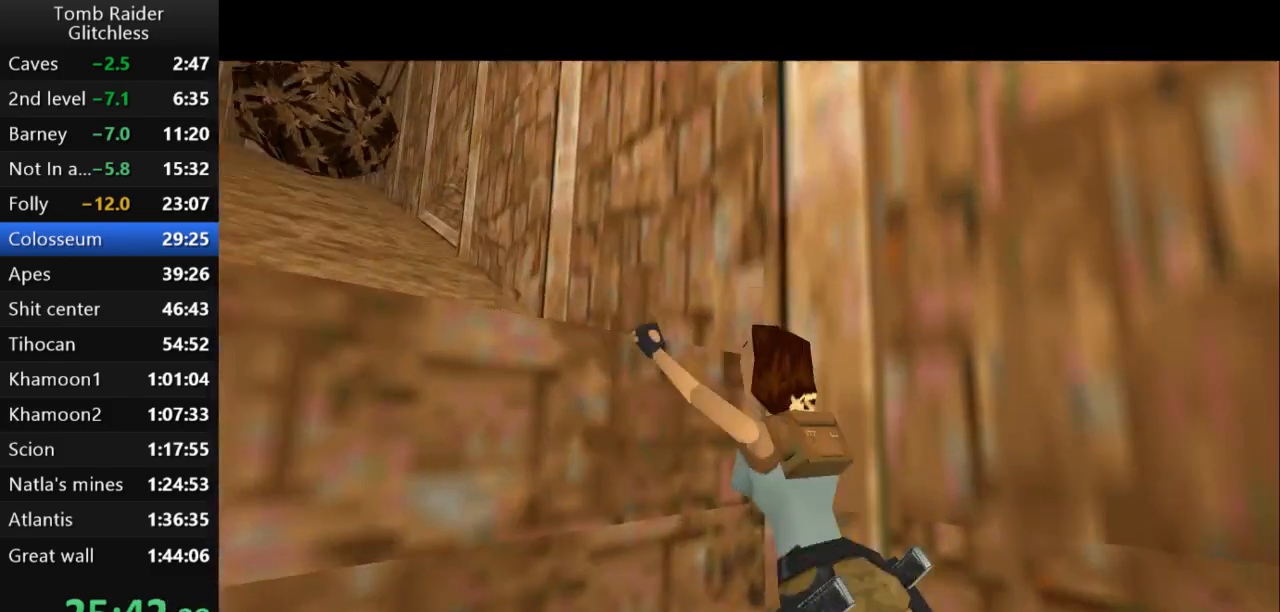
{"keys": ["action2", "right"], "events": [[100, "right", "down"]]}
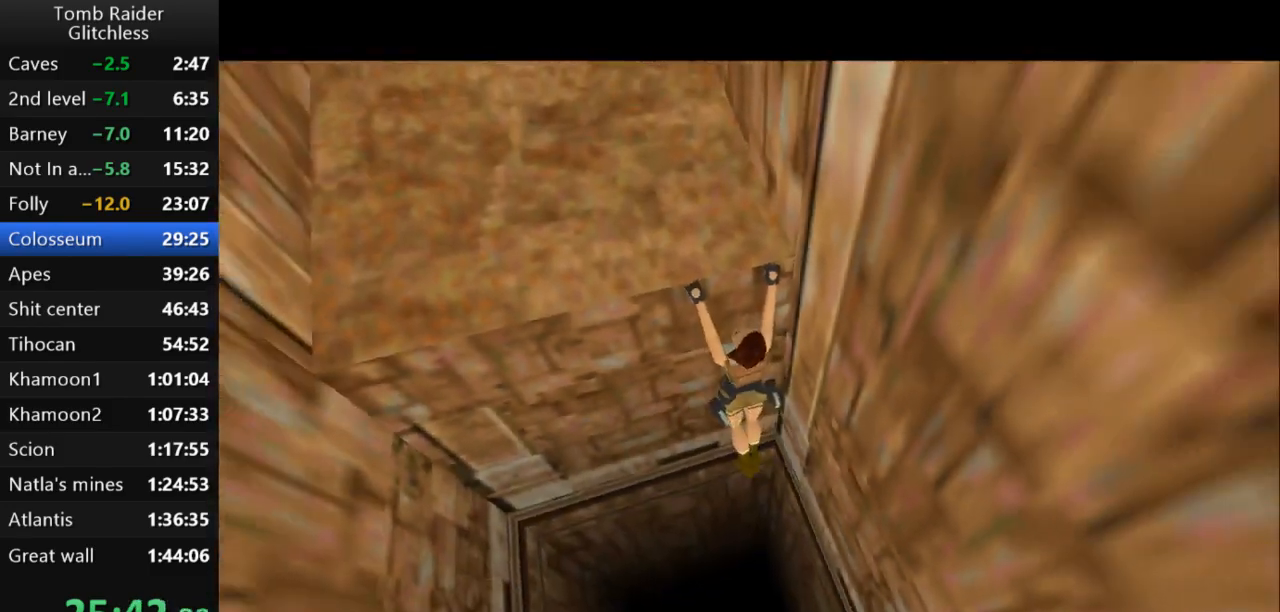
{"keys": ["action2"], "events": [[467, "right", "up"]]}
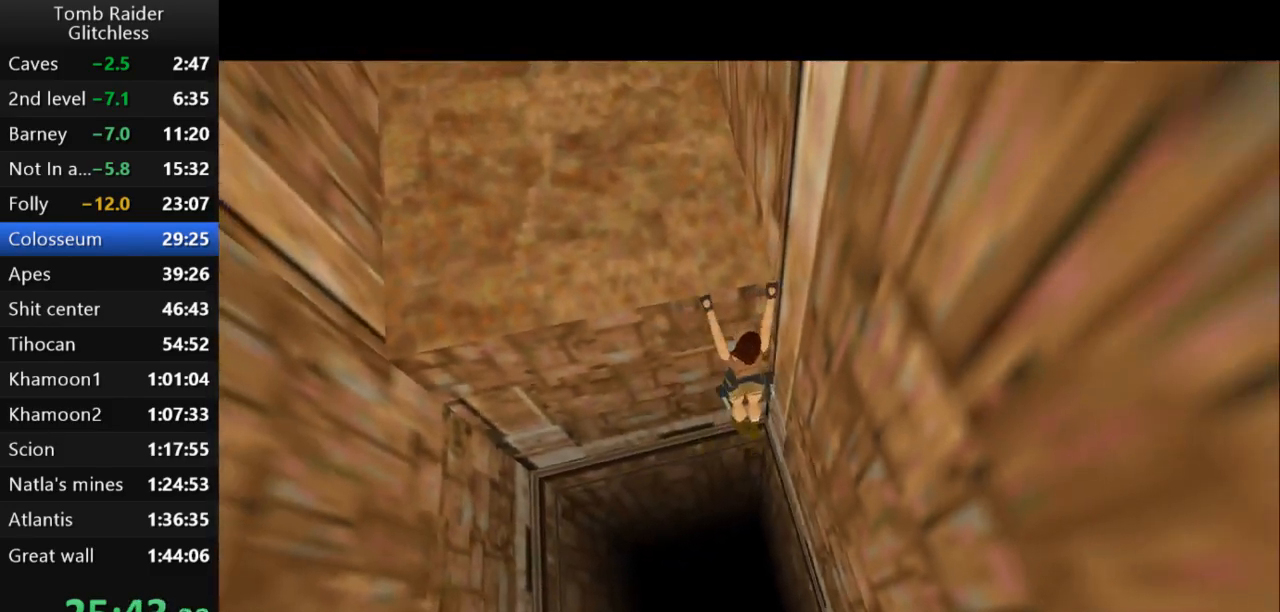
{"keys": ["action2", "up"], "events": [[33, "up", "down"]]}
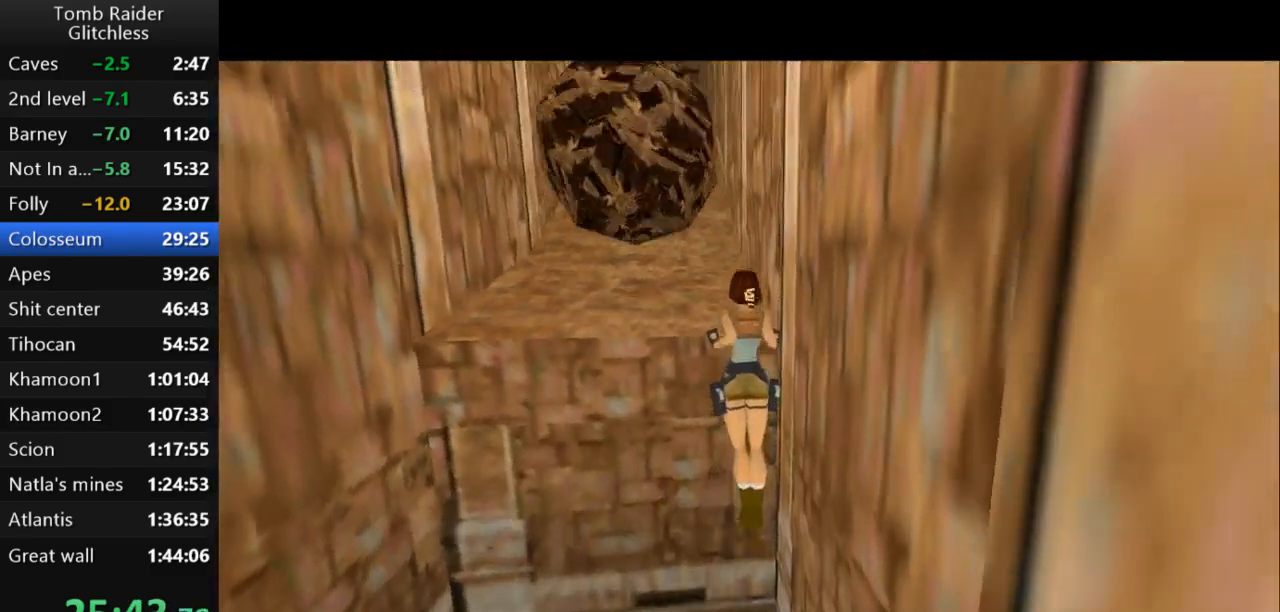
{"keys": [], "events": [[67, "up", "up"], [200, "action2", "up"]]}
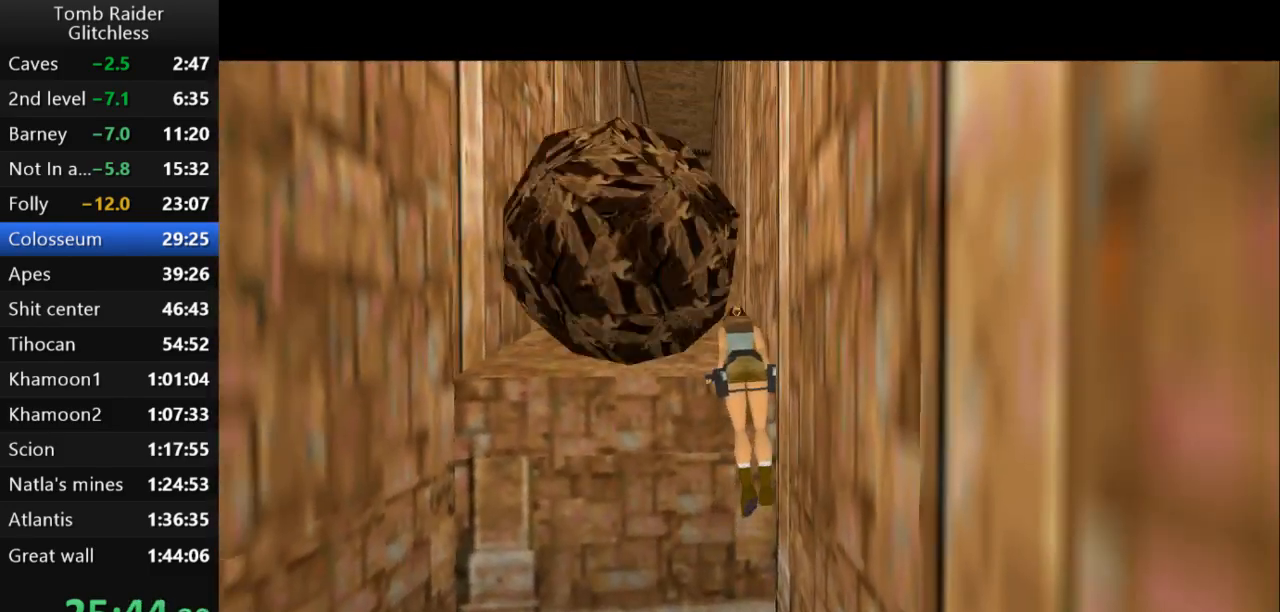
{"keys": [], "events": []}
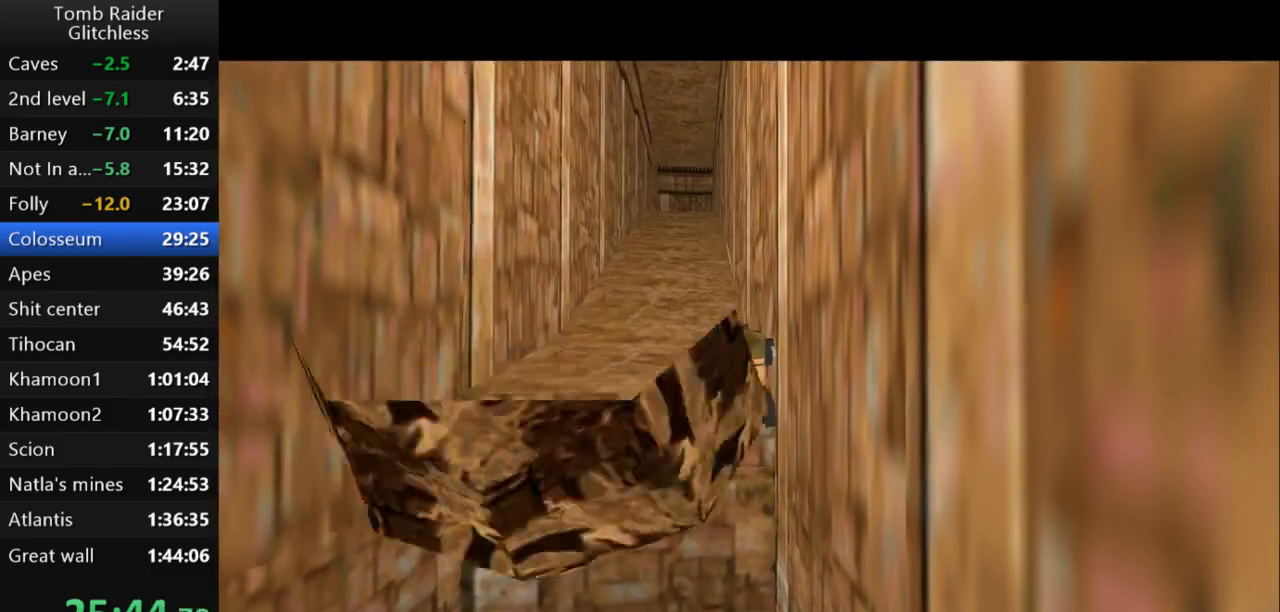
{"keys": ["up"], "events": [[233, "up", "down"]]}
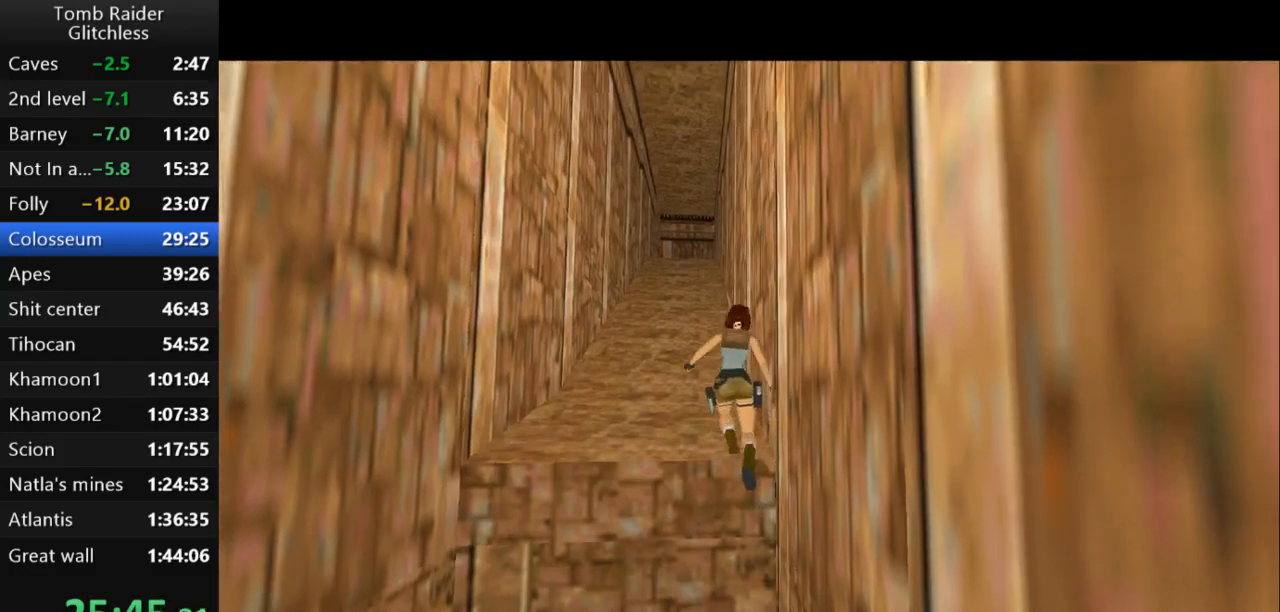
{"keys": ["left", "up"], "events": [[500, "left", "down"]]}
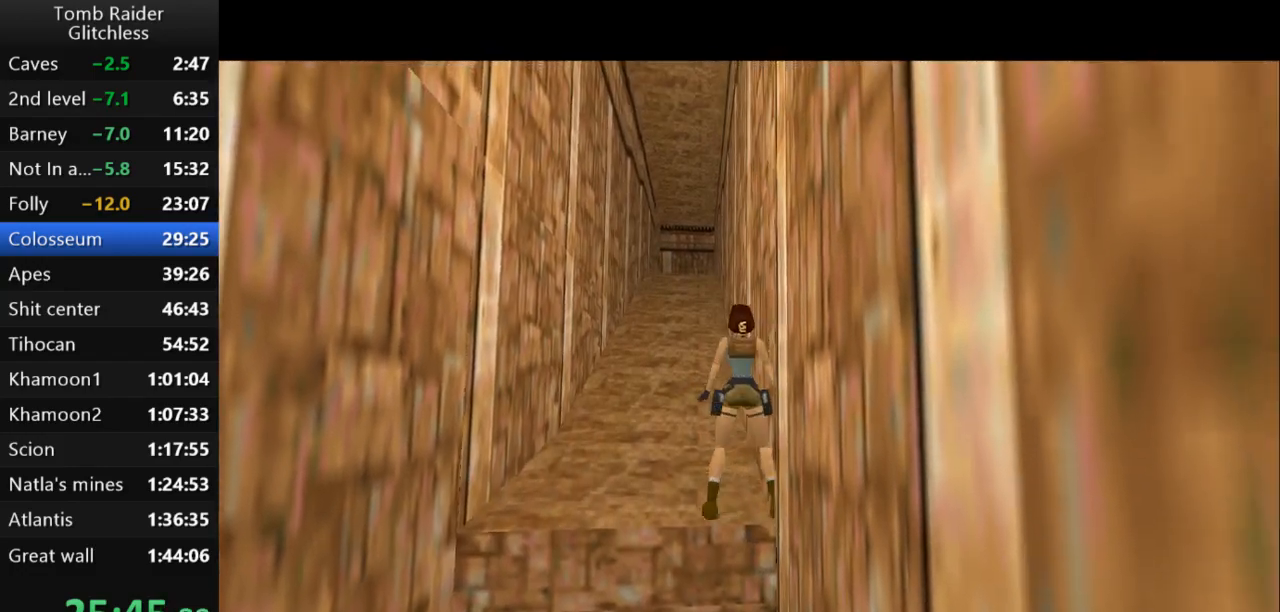
{"keys": ["jump", "up"], "events": [[200, "left", "up"], [500, "jump", "down"]]}
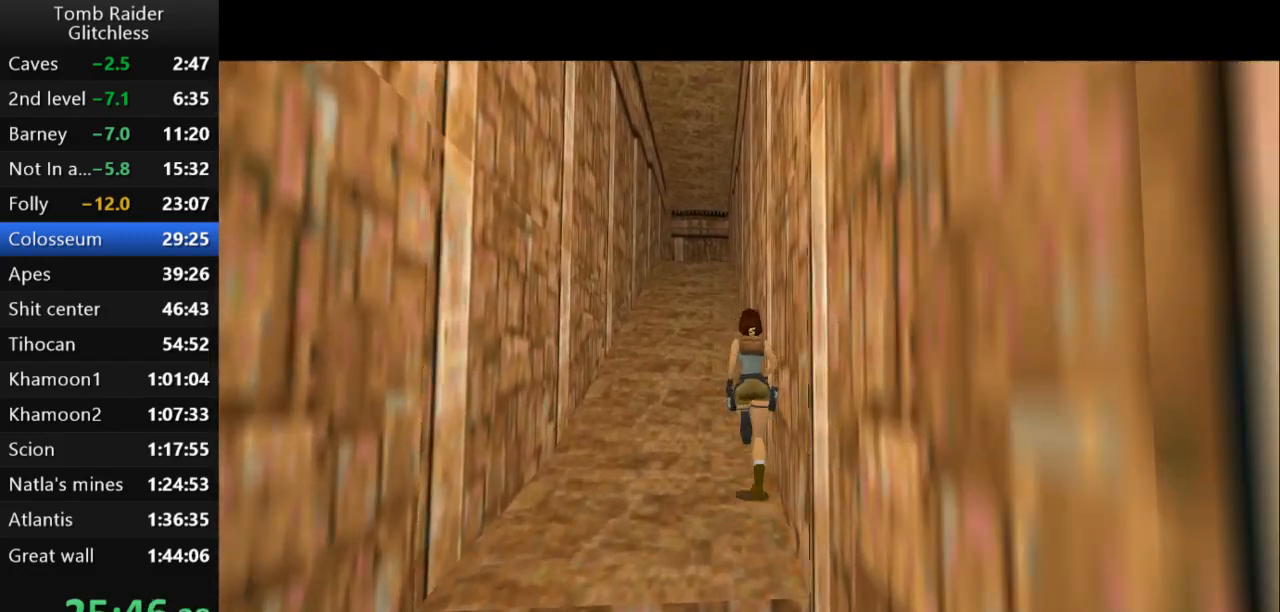
{"keys": ["jump", "up"], "events": []}
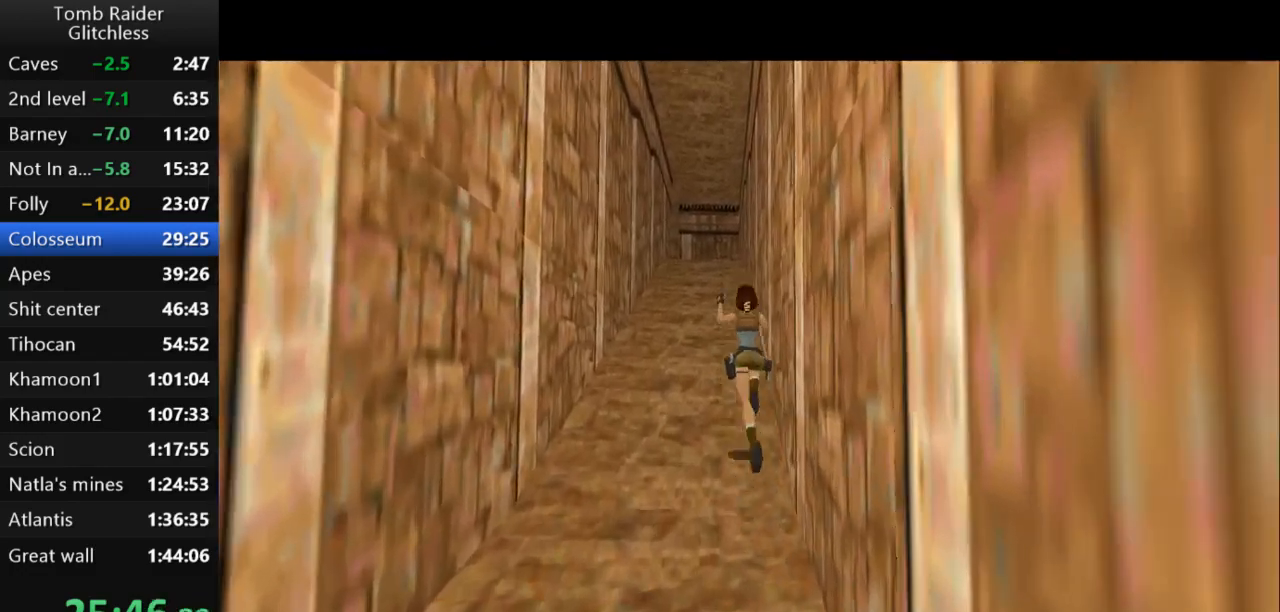
{"keys": ["up"], "events": [[100, "right", "down"], [300, "right", "up"], [400, "jump", "up"]]}
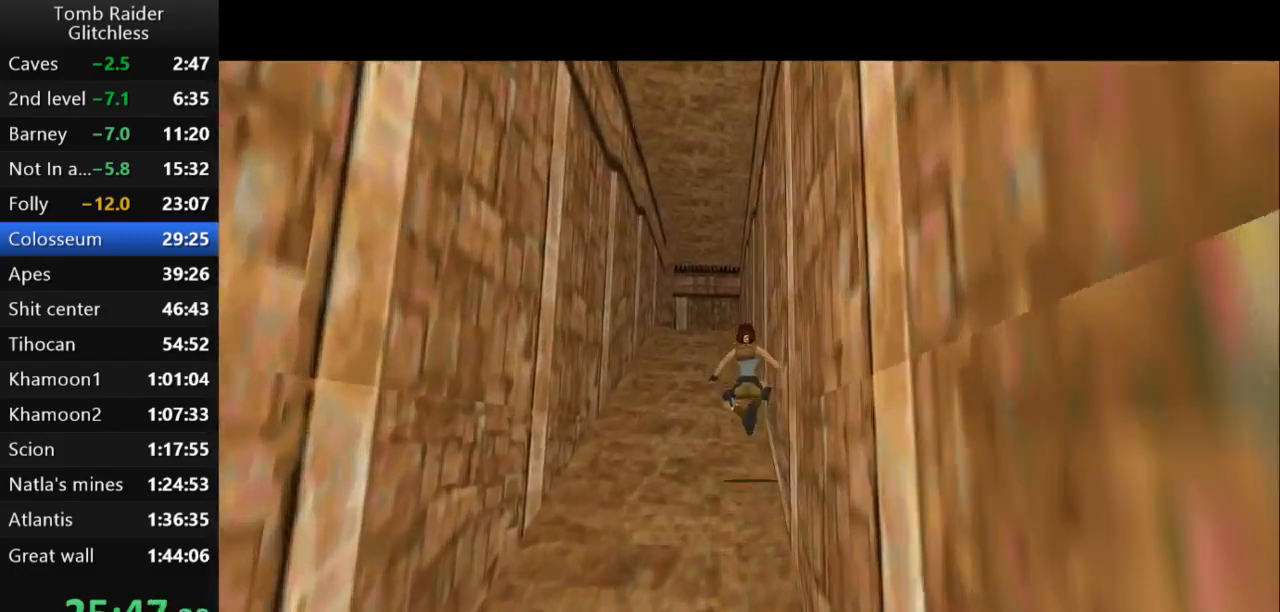
{"keys": ["up"], "events": [[33, "left", "down"], [200, "left", "up"]]}
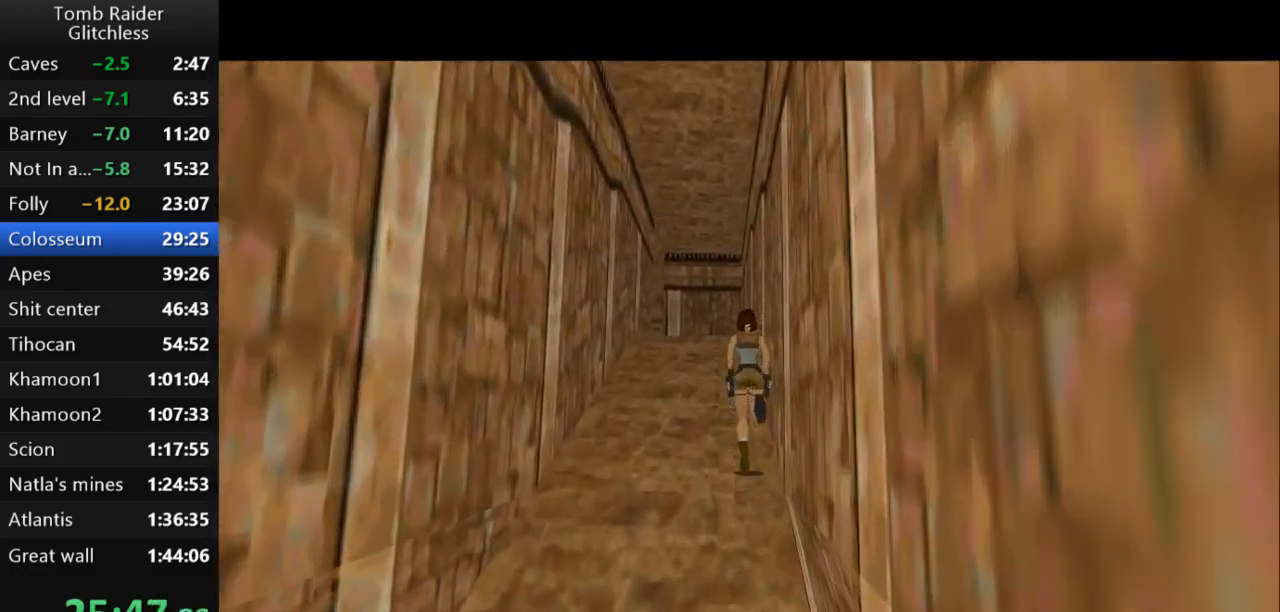
{"keys": ["jump", "up"], "events": [[100, "left", "down"], [267, "jump", "down"], [267, "left", "up"]]}
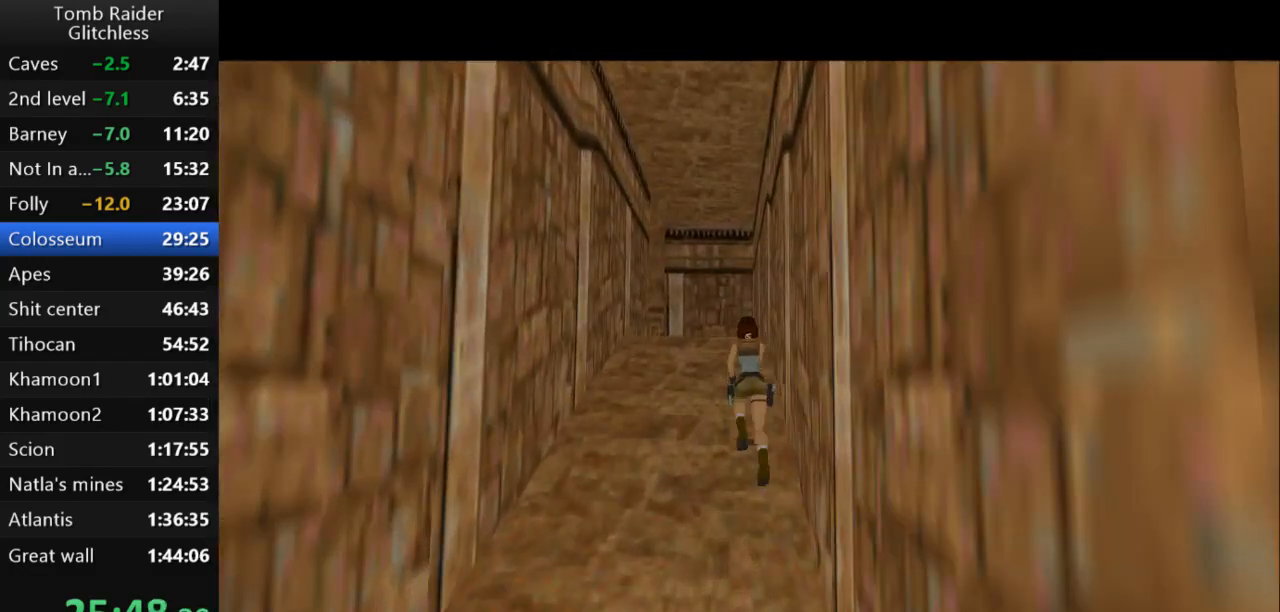
{"keys": ["left", "up"], "events": [[67, "left", "down"], [367, "jump", "up"]]}
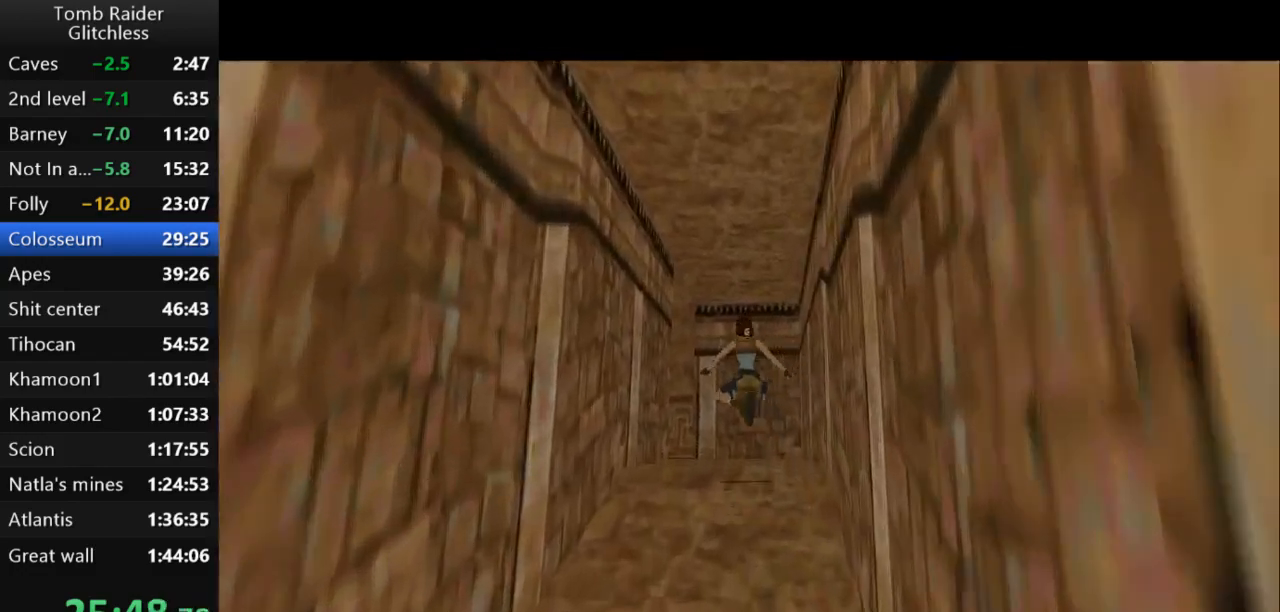
{"keys": ["up"], "events": [[67, "left", "up"]]}
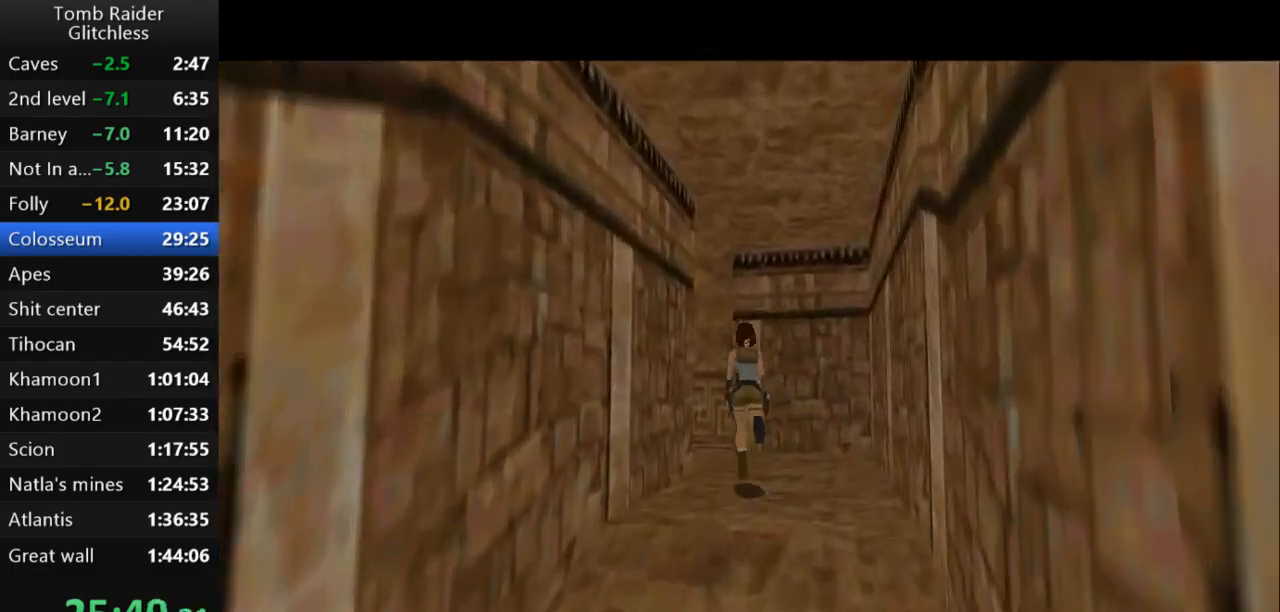
{"keys": ["left", "up"], "events": [[33, "left", "down"]]}
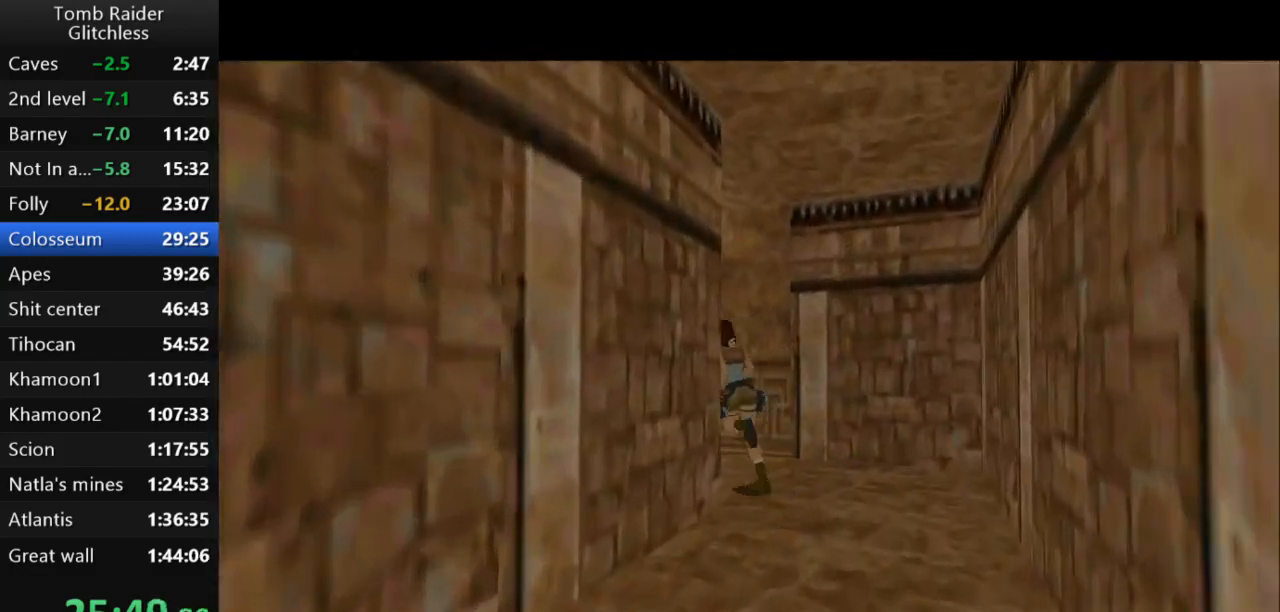
{"keys": ["left", "up"], "events": [[300, "left", "up"], [433, "left", "down"]]}
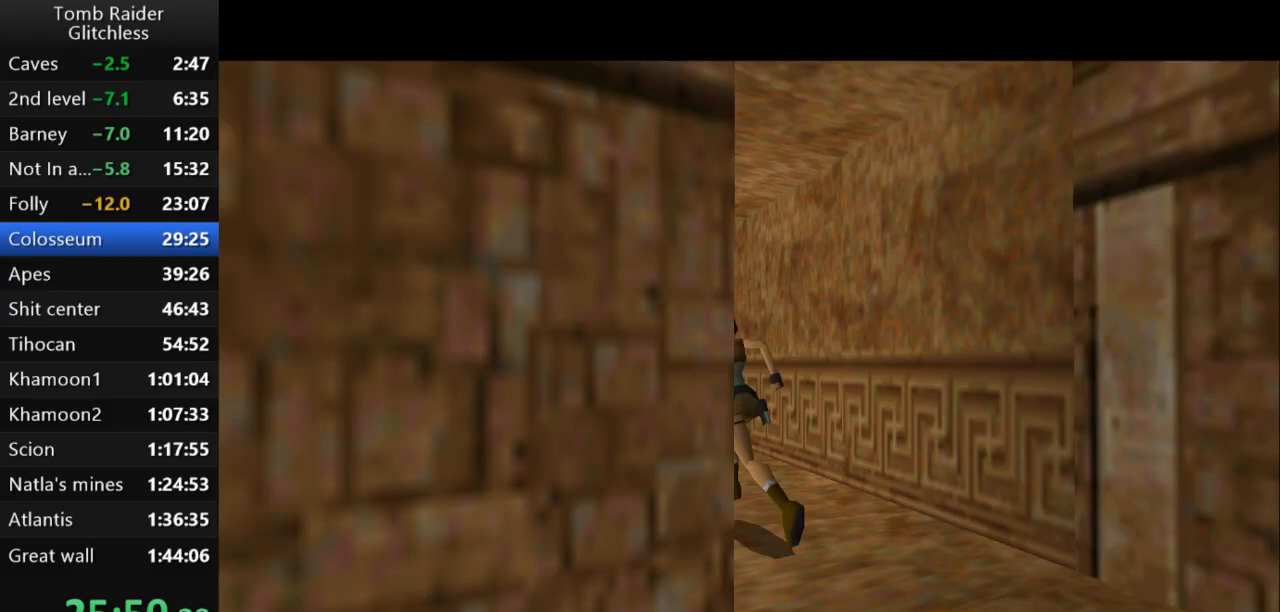
{"keys": ["left", "up"], "events": []}
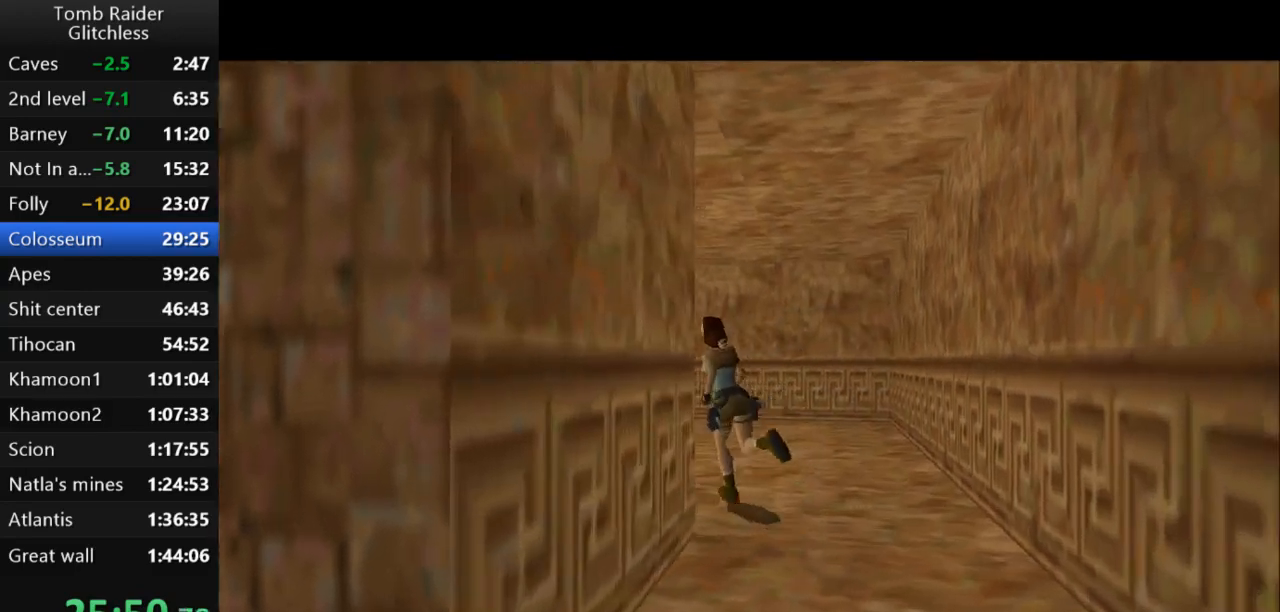
{"keys": ["up"], "events": [[367, "left", "up"]]}
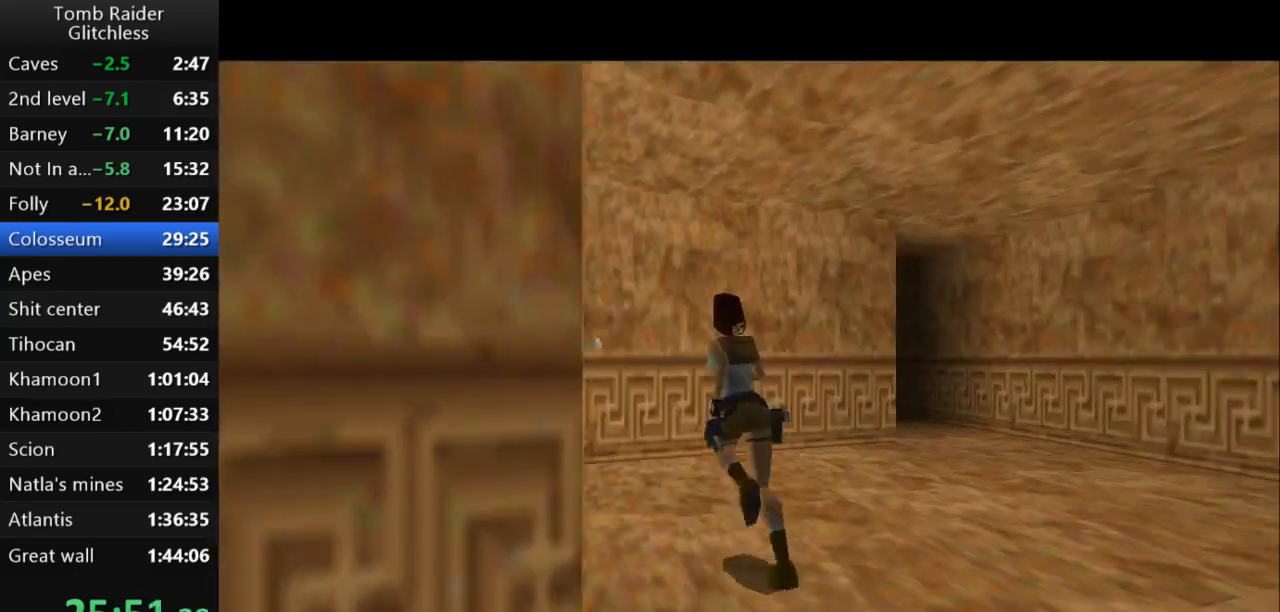
{"keys": ["left", "up"], "events": [[233, "left", "down"]]}
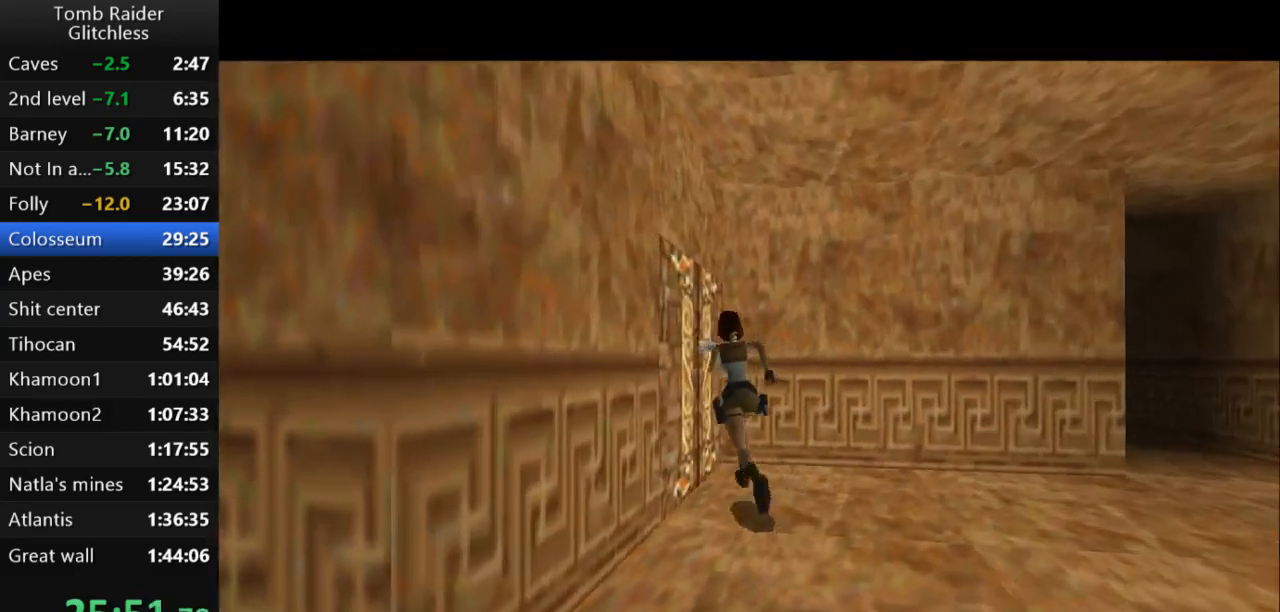
{"keys": ["action2", "left"], "events": [[100, "up", "up"], [467, "action2", "down"]]}
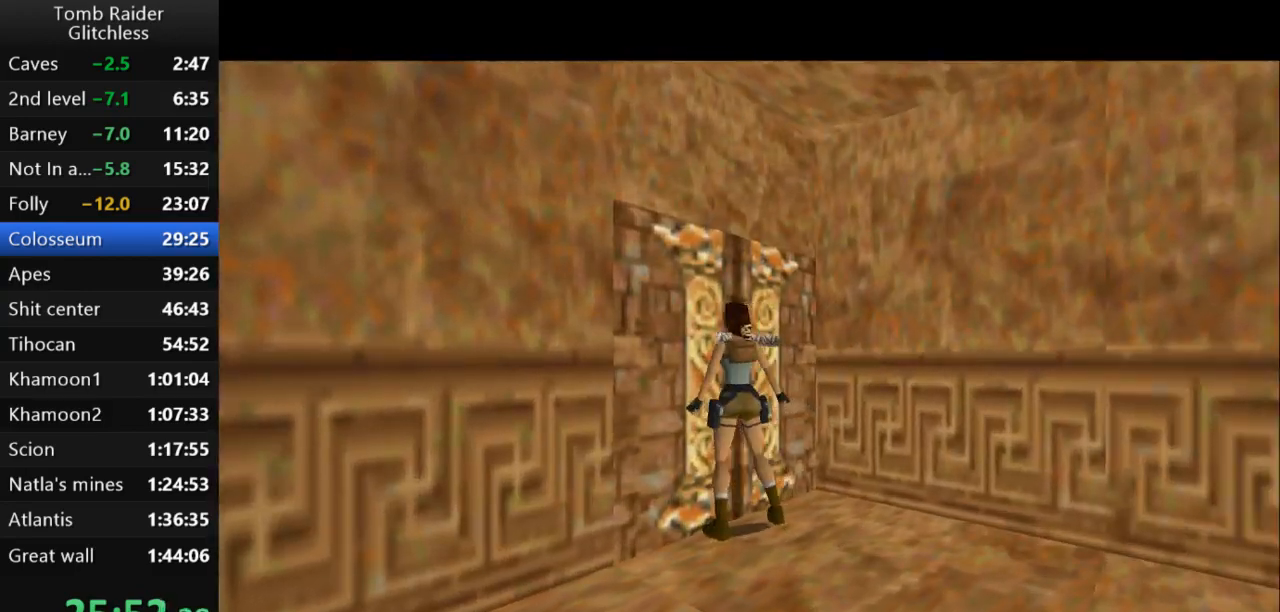
{"keys": ["action2"], "events": [[67, "left", "up"]]}
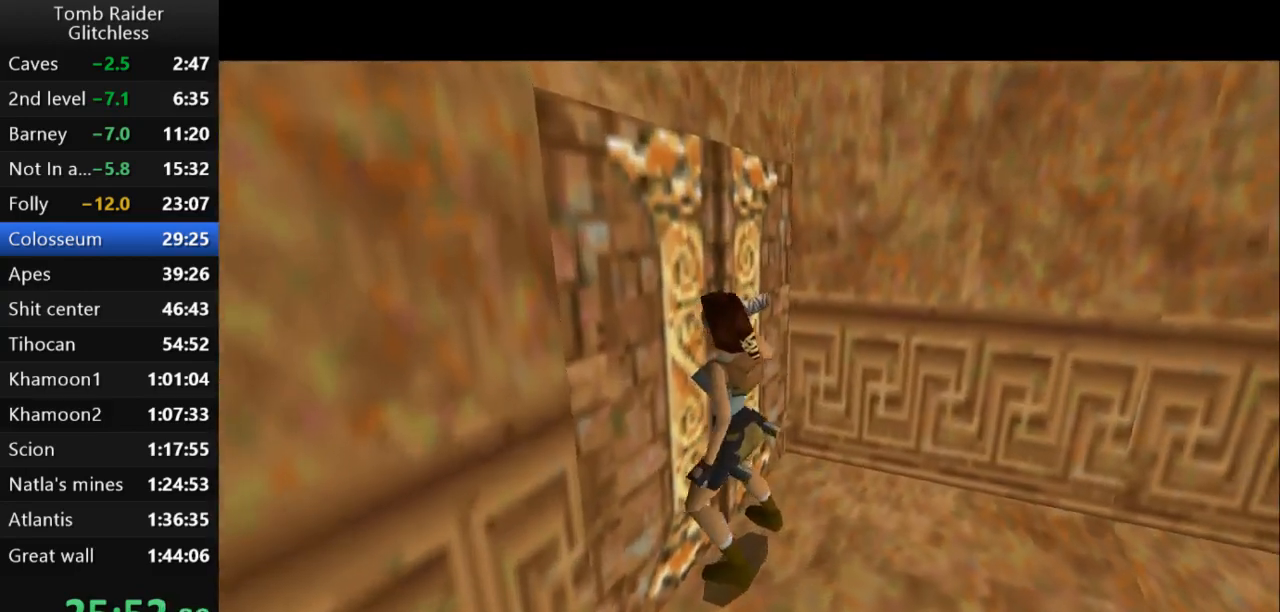
{"keys": ["down", "right"], "events": [[100, "down", "down"], [133, "action2", "up"], [167, "right", "down"]]}
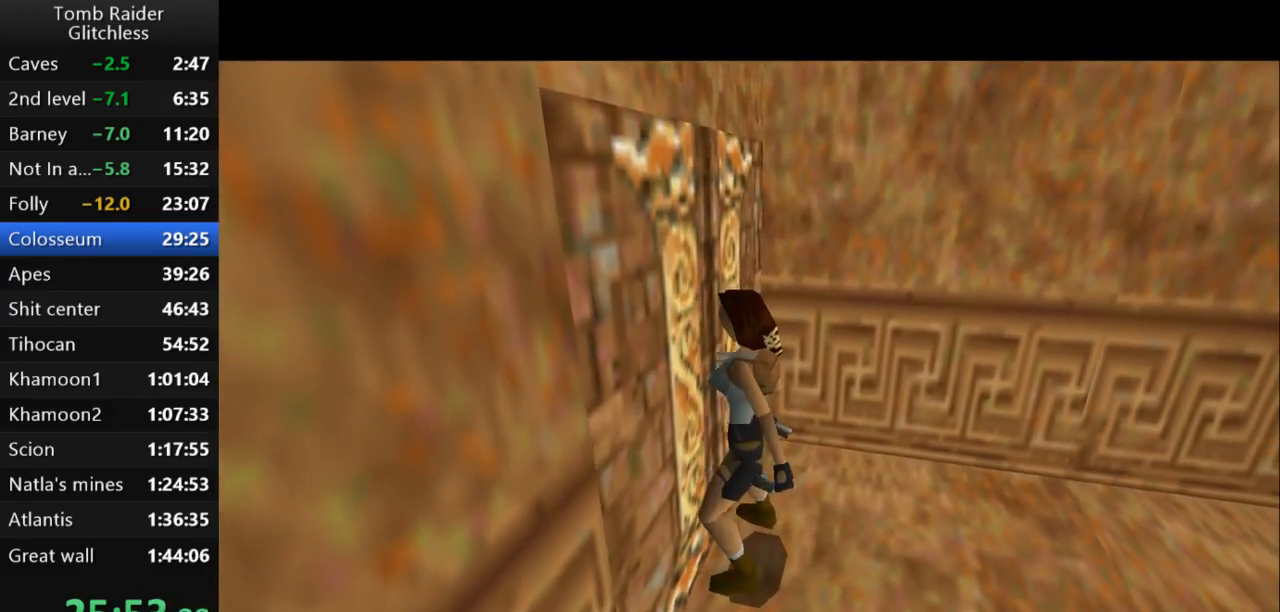
{"keys": ["down", "right"], "events": []}
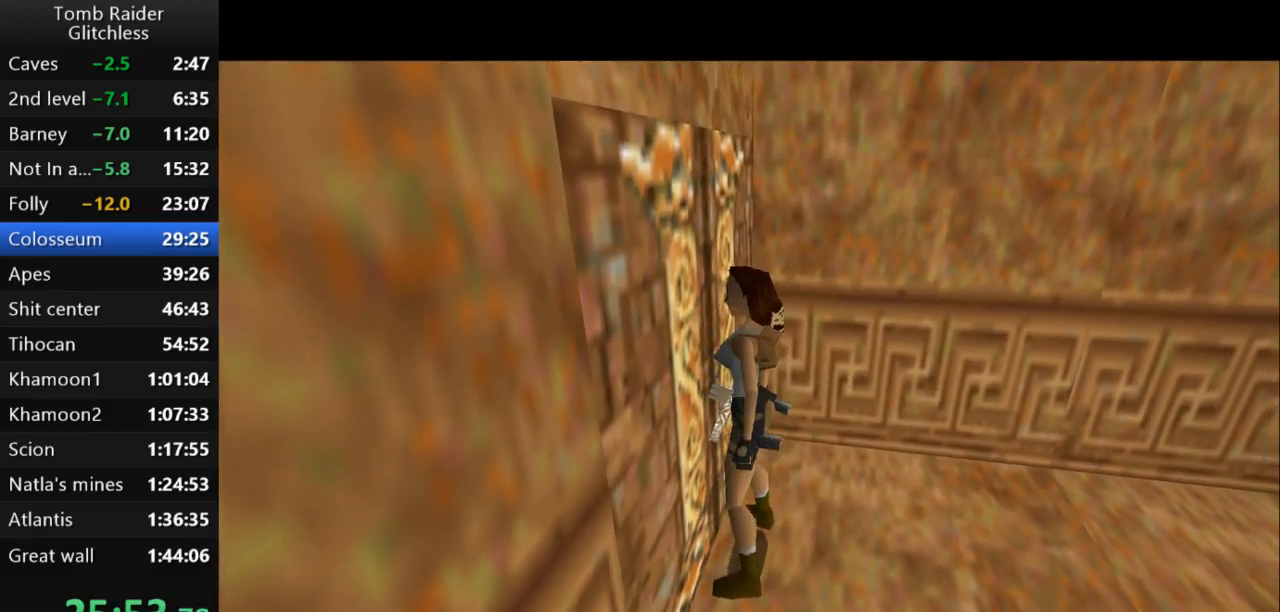
{"keys": ["right"], "events": [[133, "guns", "down"], [333, "guns", "up"], [500, "down", "up"]]}
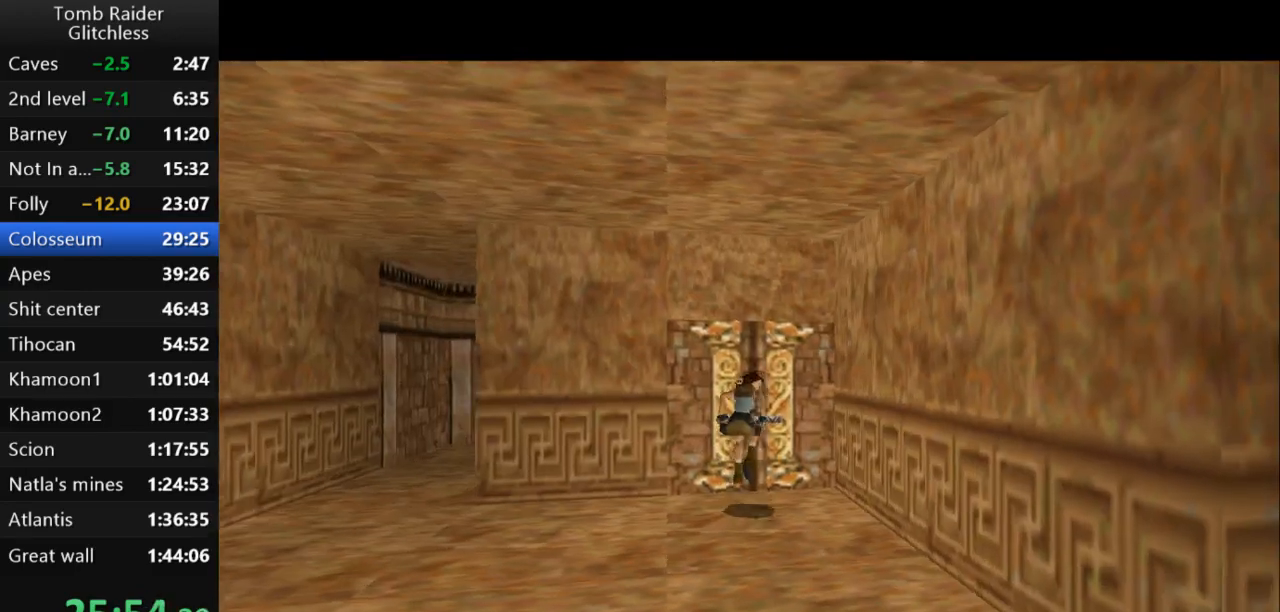
{"keys": ["right"], "events": []}
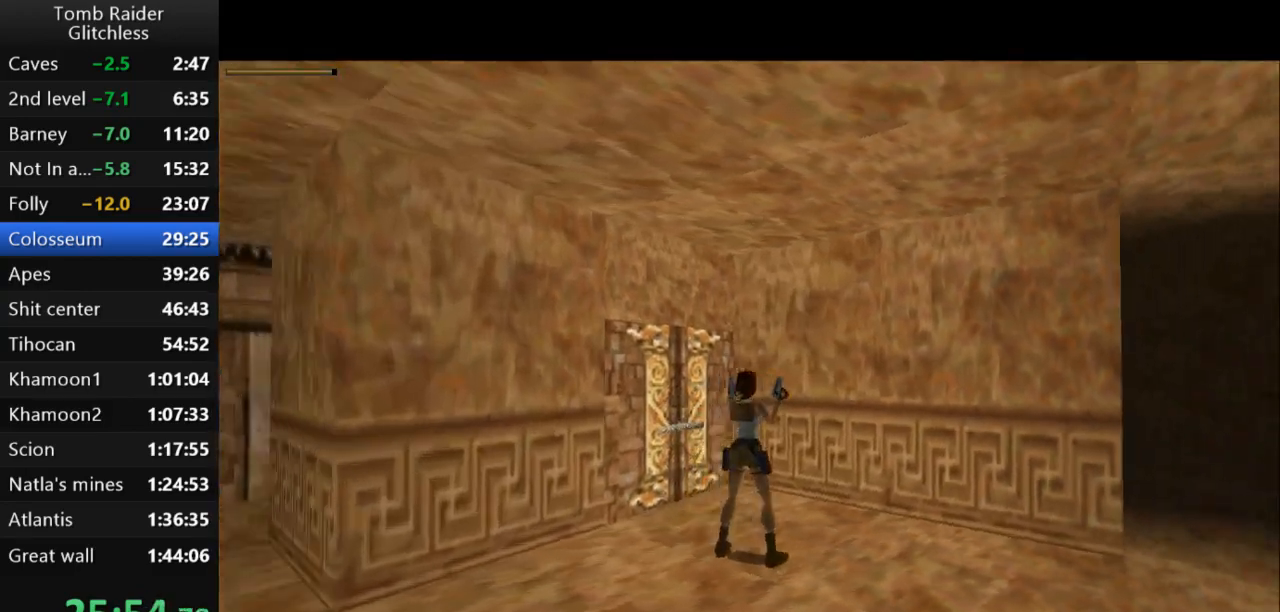
{"keys": ["jump", "up"], "events": [[400, "jump", "down"], [433, "right", "up"], [500, "up", "down"]]}